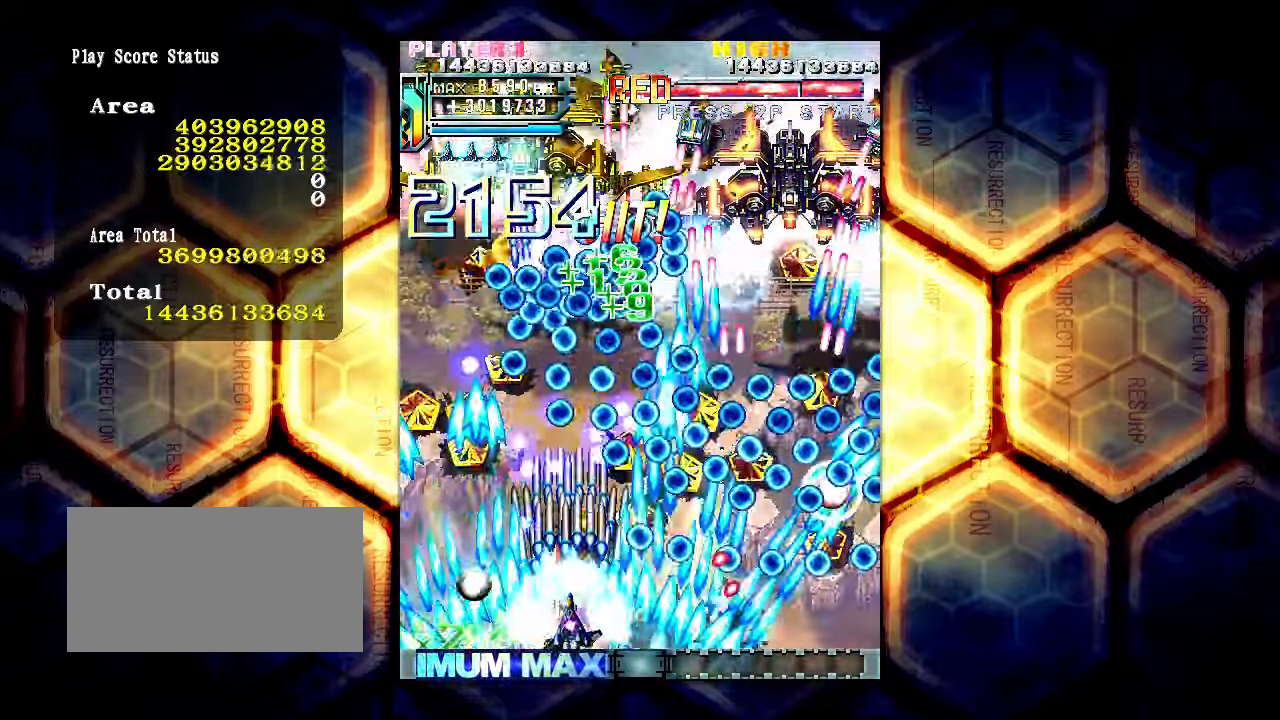
Gameplay with a controller (arcade stick); each line is a JSON object with the inputs held at the frame after it. "events" lists button and stick changes between this image and that frame as [ms after this image, input, new state], when the widget could be followed in between. Not read: L3 R3.
{"buttons": [], "left_stick": "left", "events": [[133, "left_stick", "left"]]}
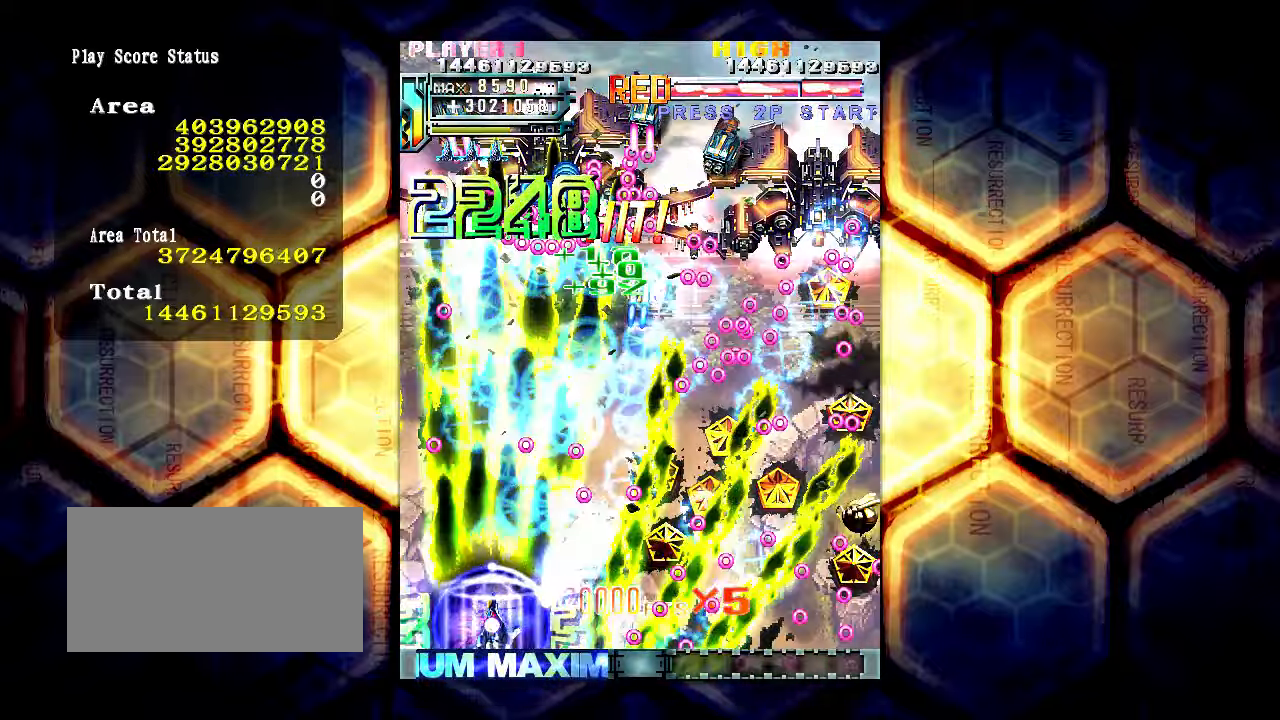
{"buttons": [], "left_stick": "right", "events": [[100, "left_stick", "right"]]}
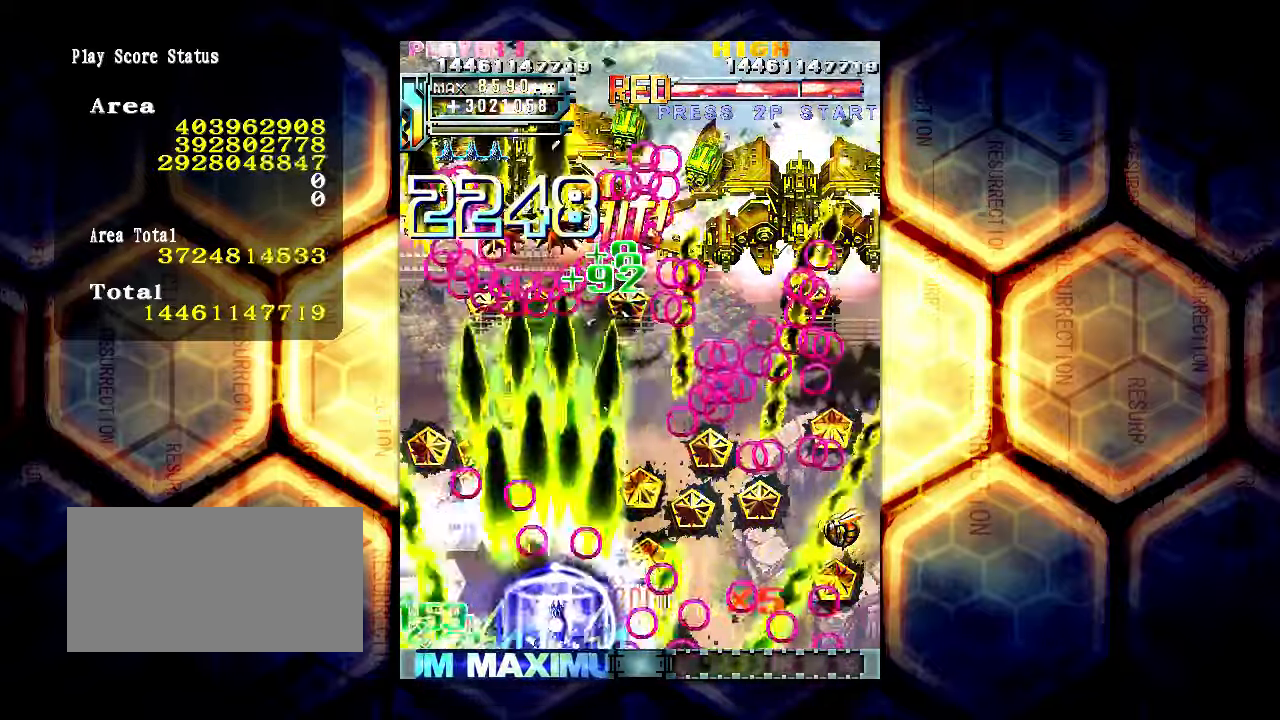
{"buttons": [], "left_stick": "center", "events": [[450, "left_stick", "center"]]}
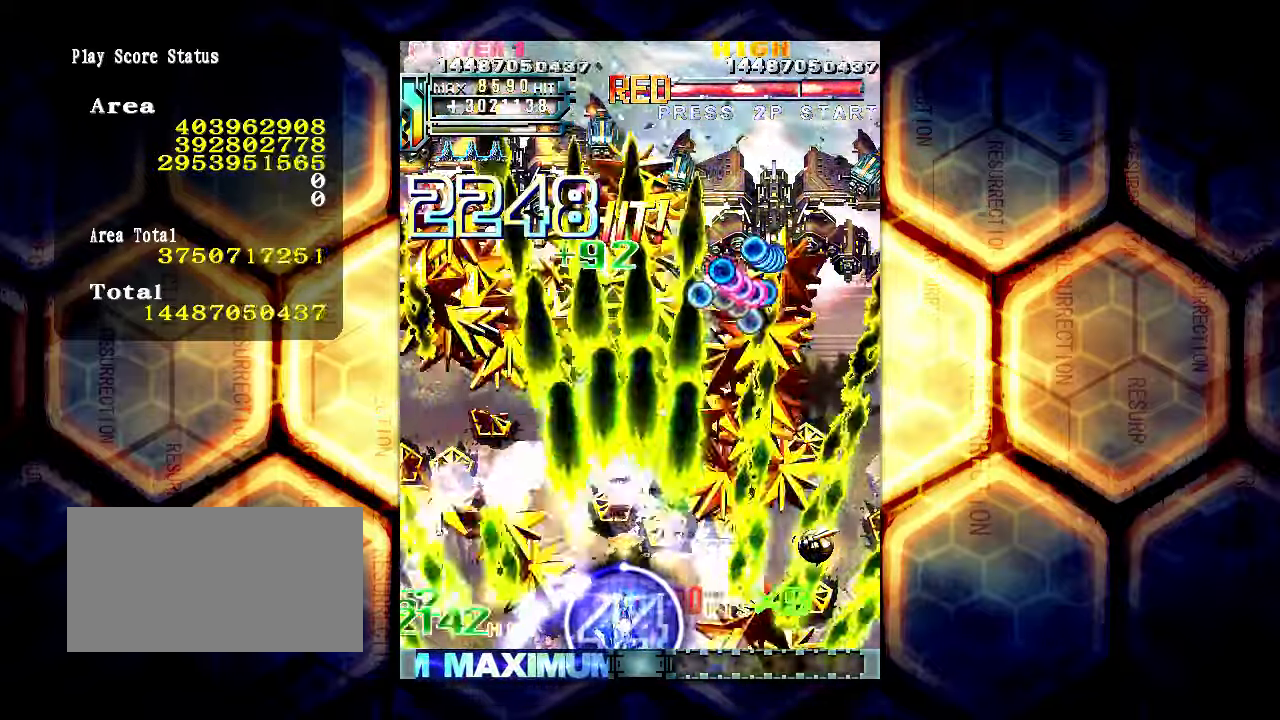
{"buttons": [], "left_stick": "center", "events": []}
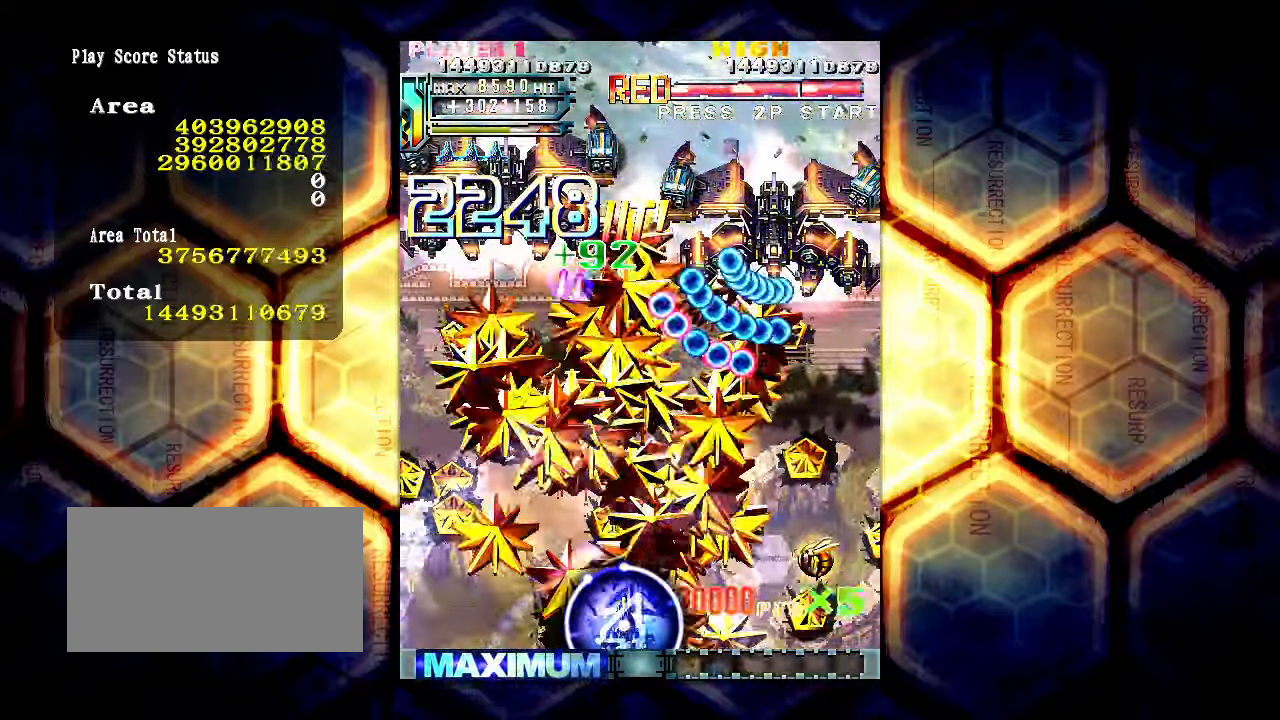
{"buttons": [], "left_stick": "center", "events": []}
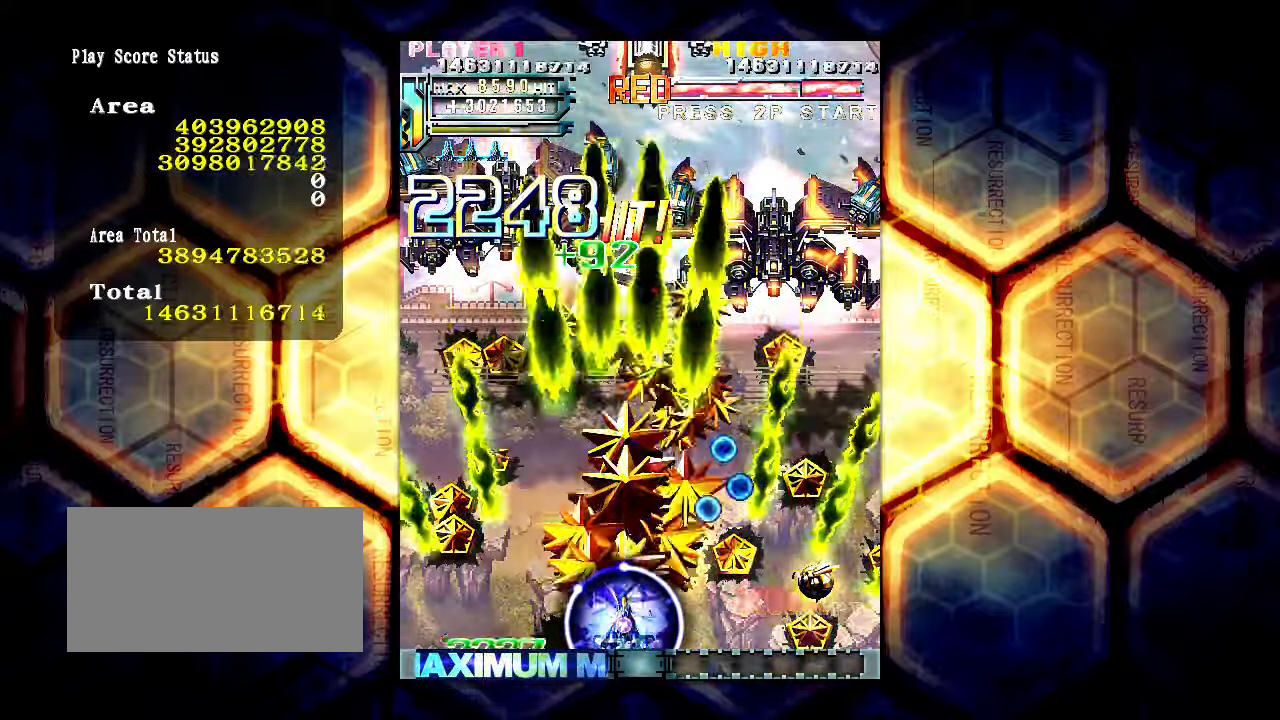
{"buttons": [], "left_stick": "right", "events": [[133, "left_stick", "left"], [200, "left_stick", "center"], [383, "left_stick", "right"]]}
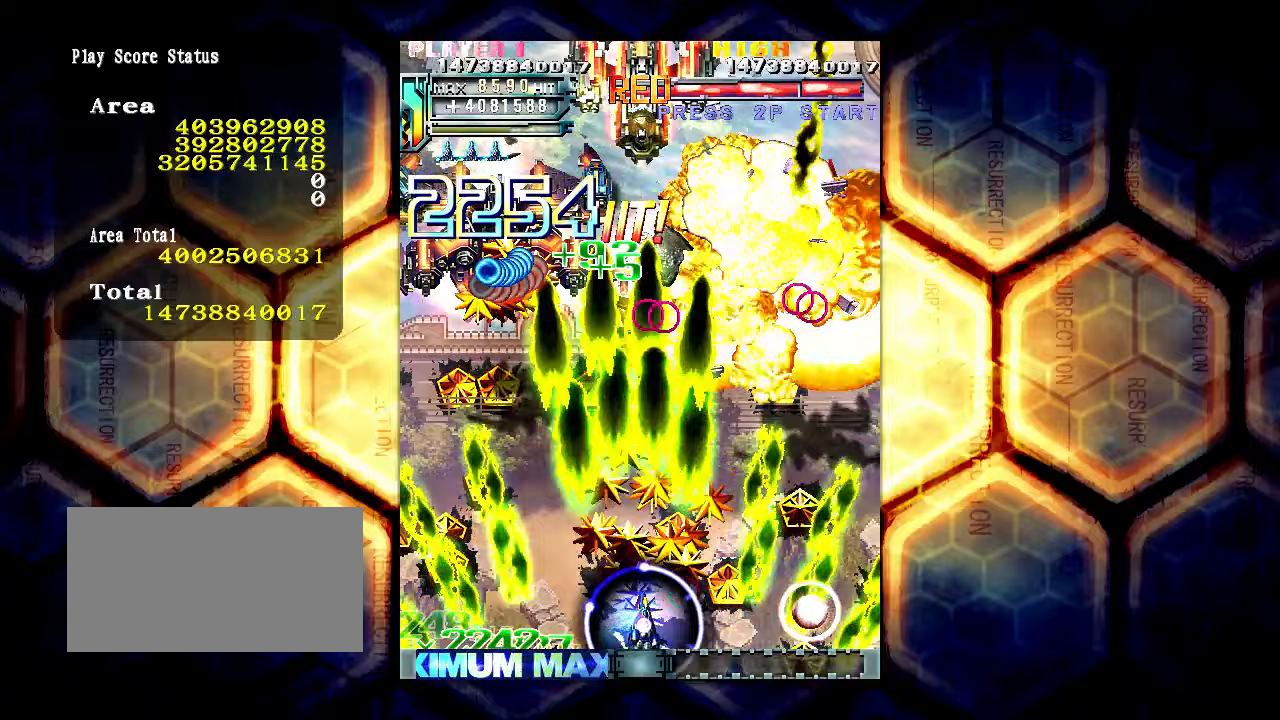
{"buttons": [], "left_stick": "left", "events": [[117, "left_stick", "center"], [183, "left_stick", "right"], [483, "left_stick", "left"]]}
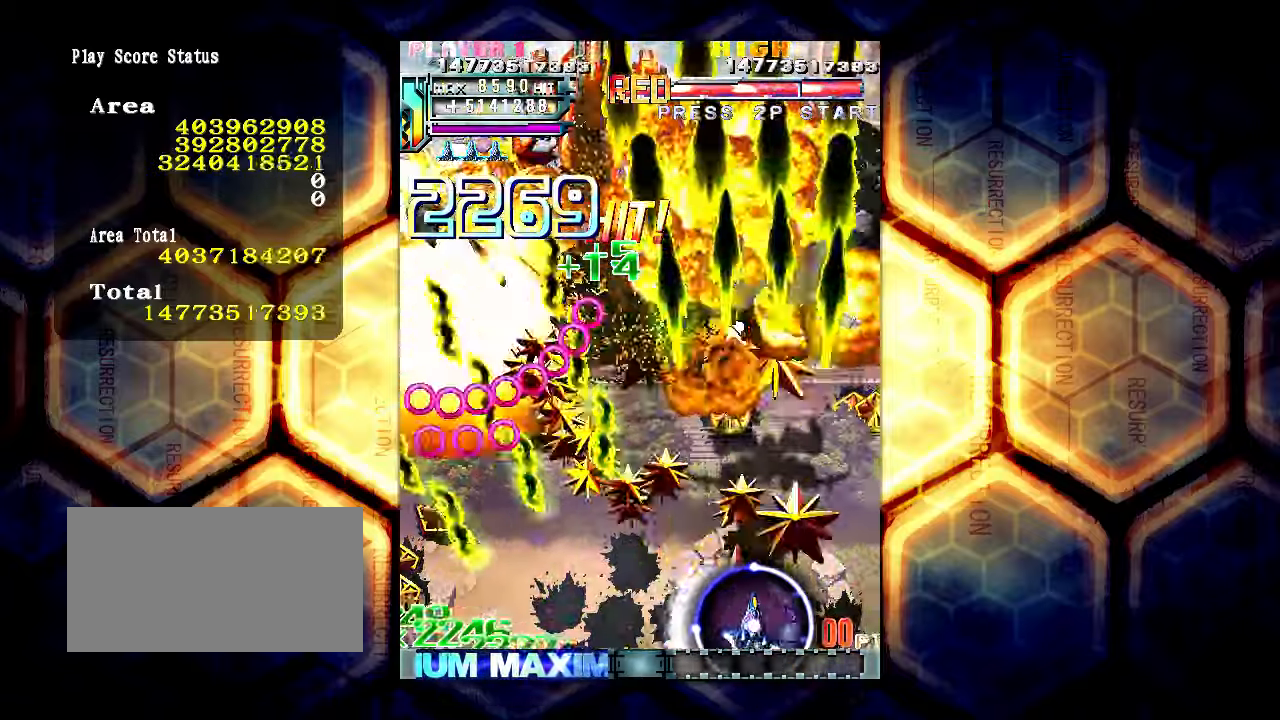
{"buttons": [], "left_stick": "center", "events": [[500, "left_stick", "center"]]}
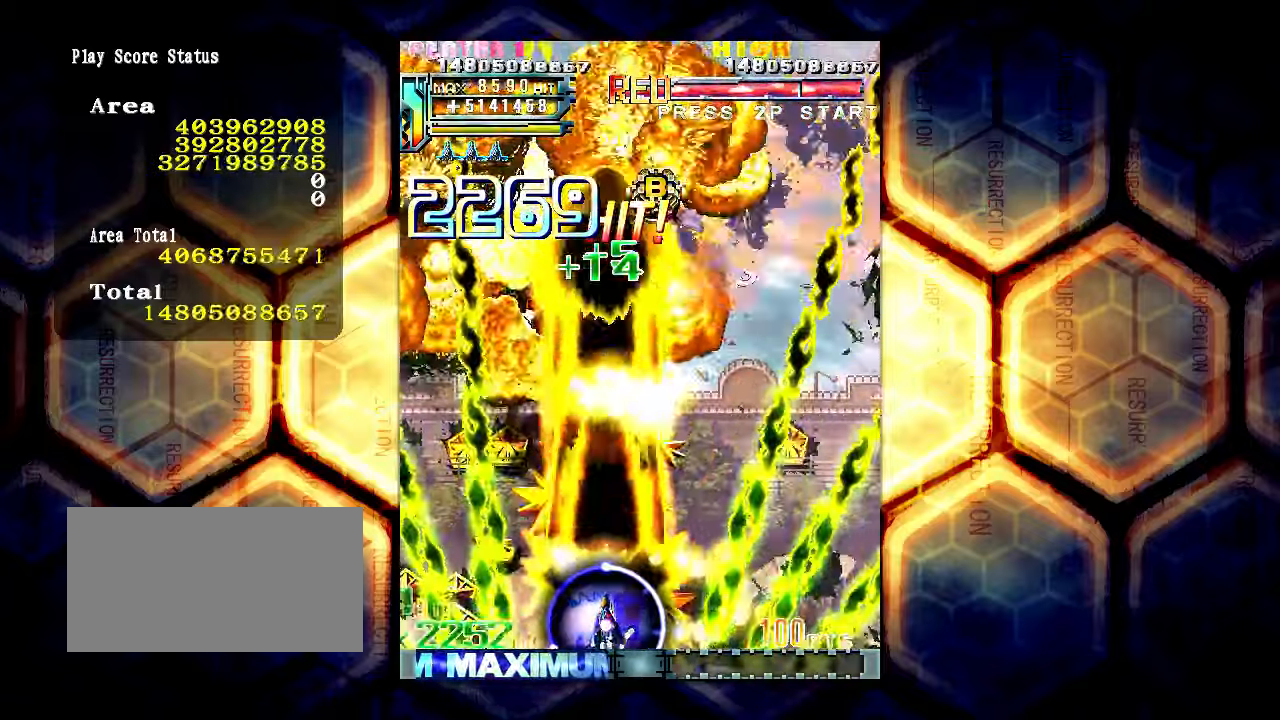
{"buttons": [], "left_stick": "up", "events": [[117, "left_stick", "right"], [183, "left_stick", "center"], [450, "left_stick", "up"]]}
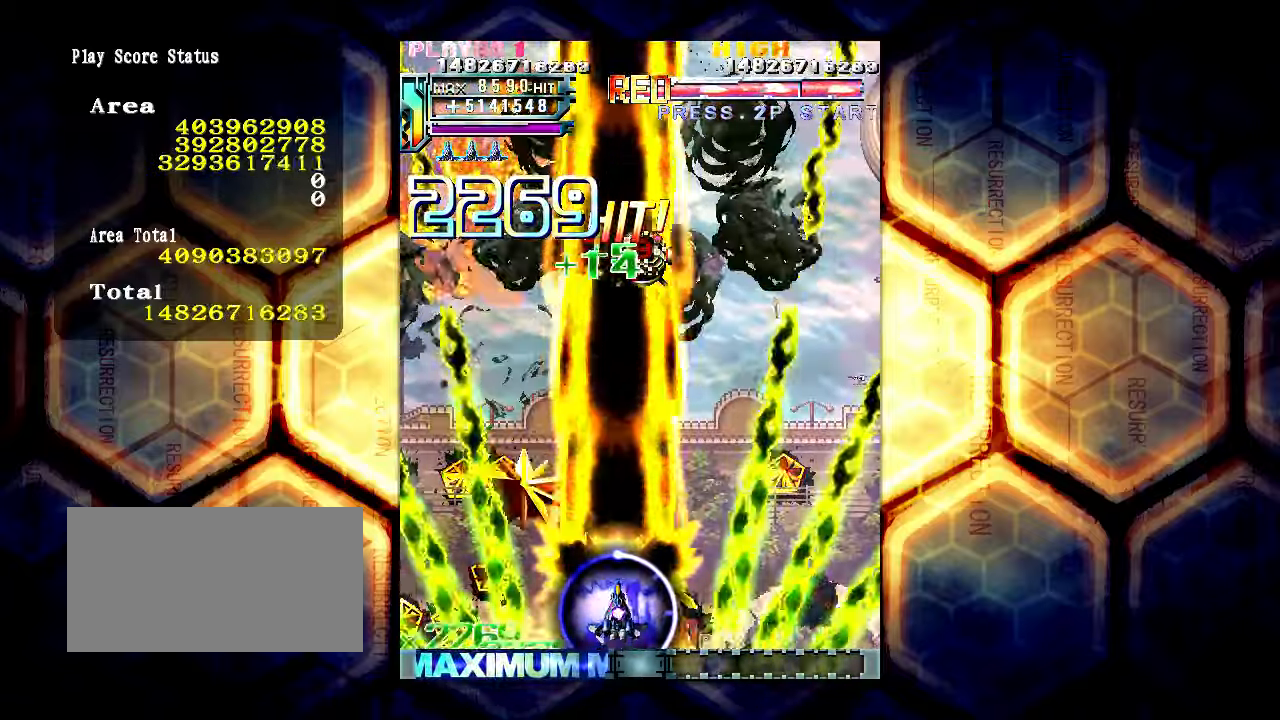
{"buttons": [], "left_stick": "up", "events": []}
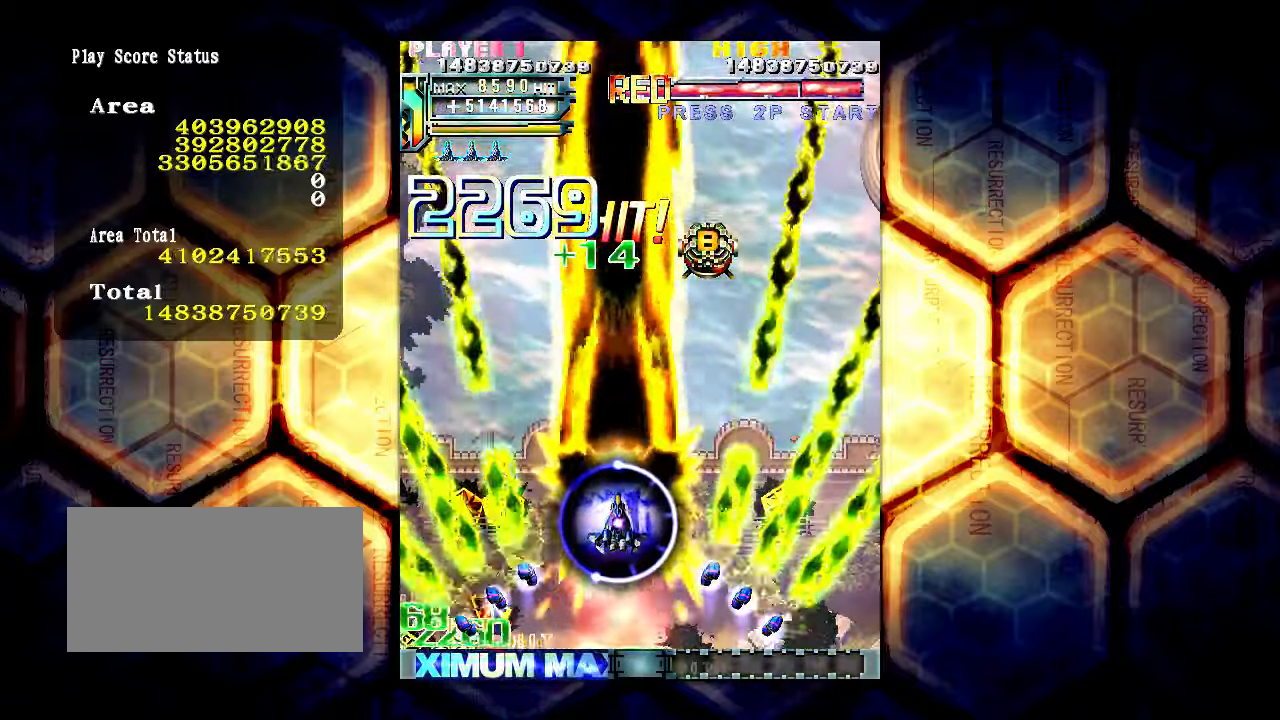
{"buttons": [], "left_stick": "up-left", "events": [[483, "left_stick", "up-left"]]}
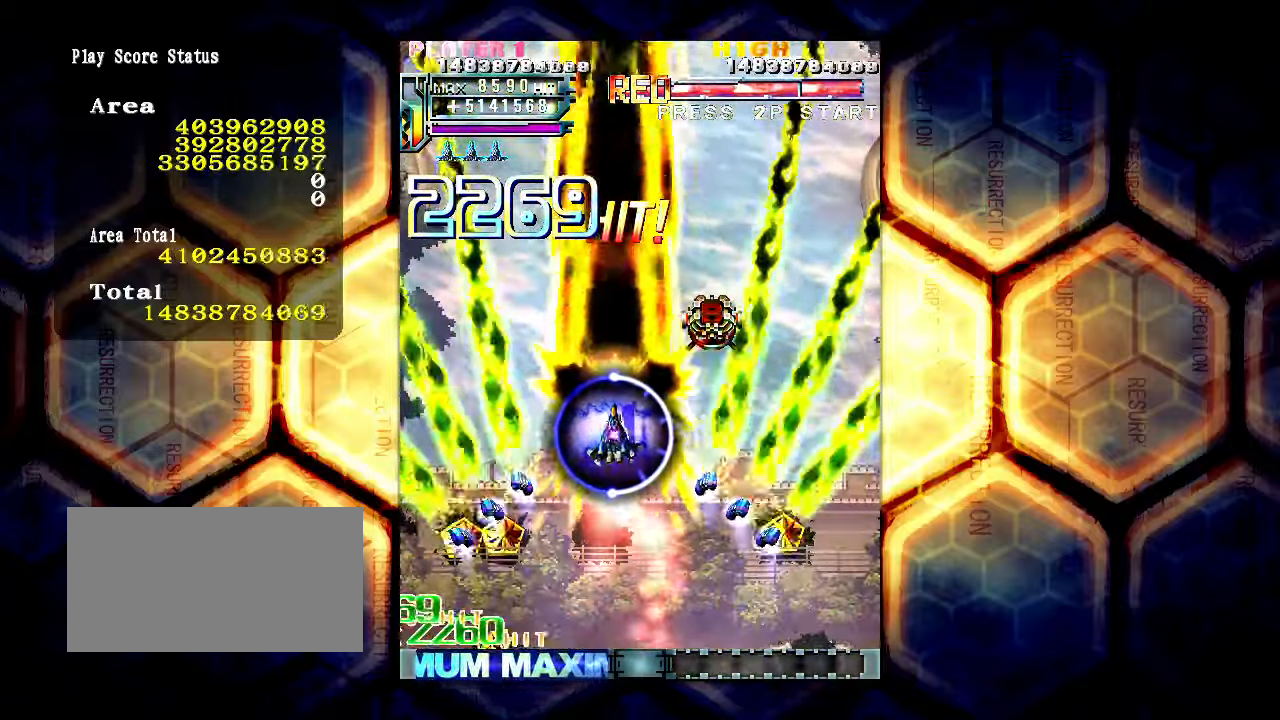
{"buttons": [], "left_stick": "up", "events": [[33, "left_stick", "left"], [317, "left_stick", "up"]]}
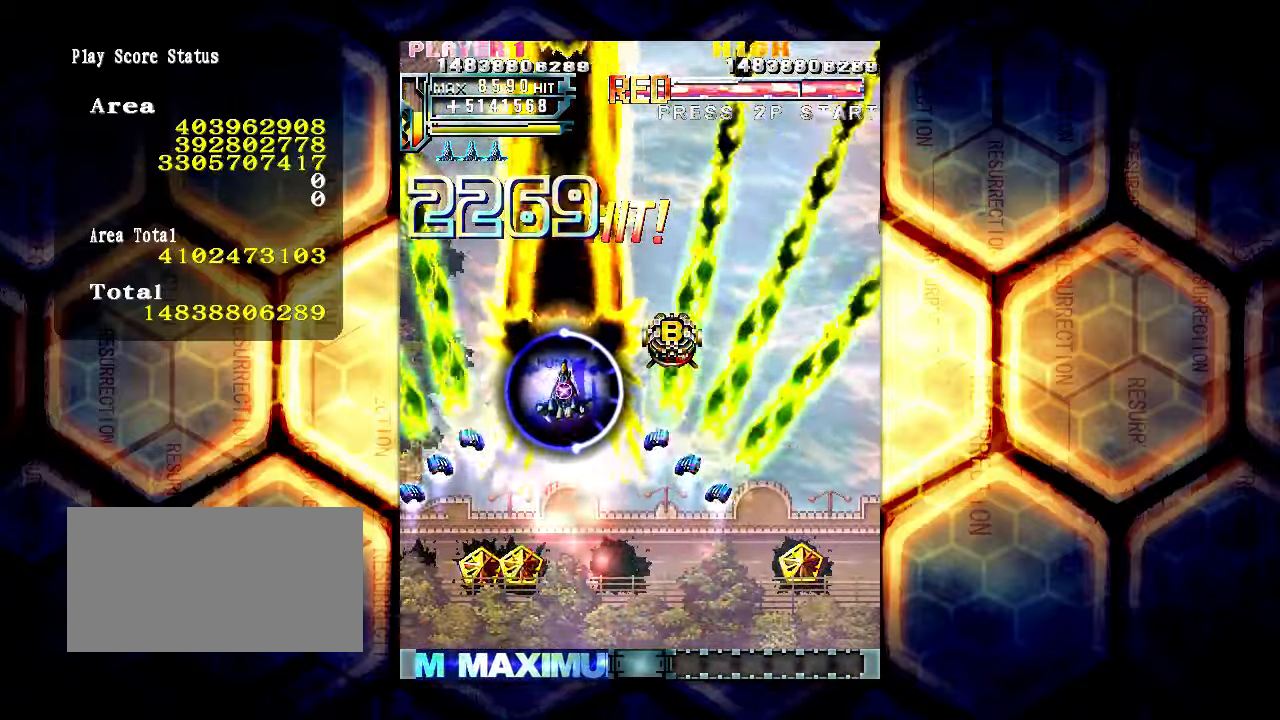
{"buttons": [], "left_stick": "left", "events": [[133, "left_stick", "up-left"], [450, "left_stick", "left"]]}
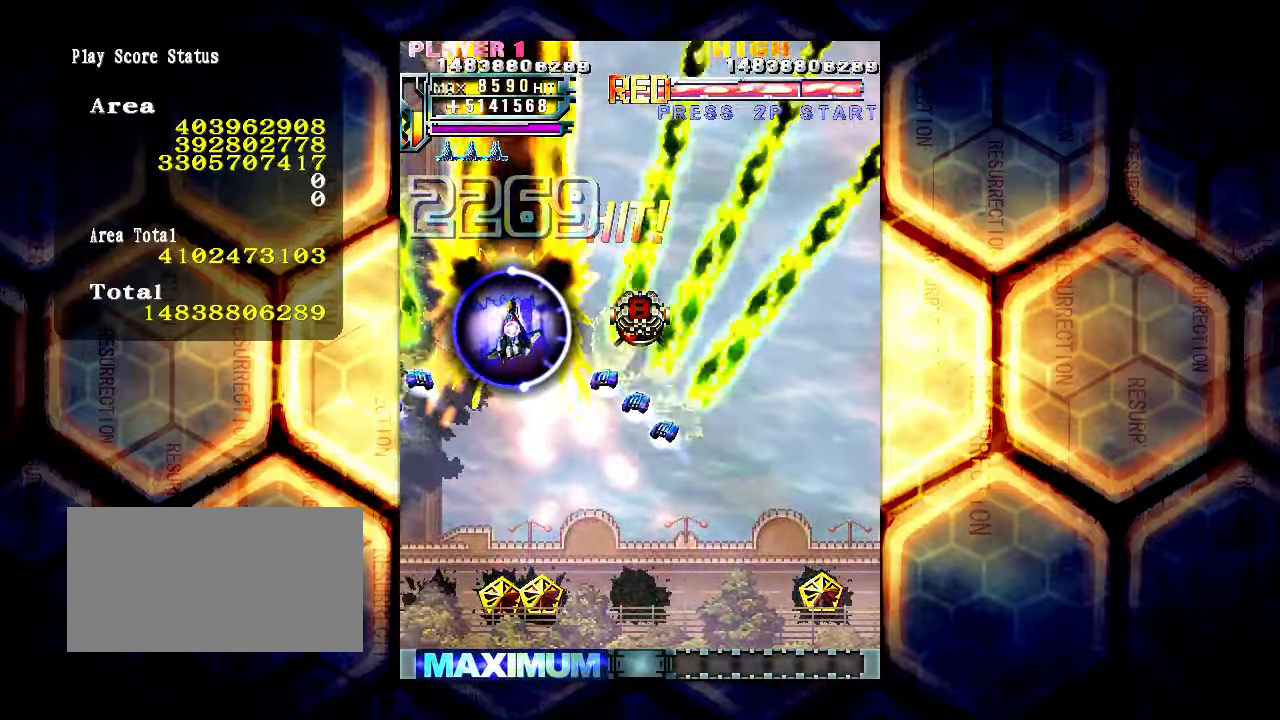
{"buttons": [], "left_stick": "center", "events": [[133, "left_stick", "up-left"], [283, "left_stick", "center"]]}
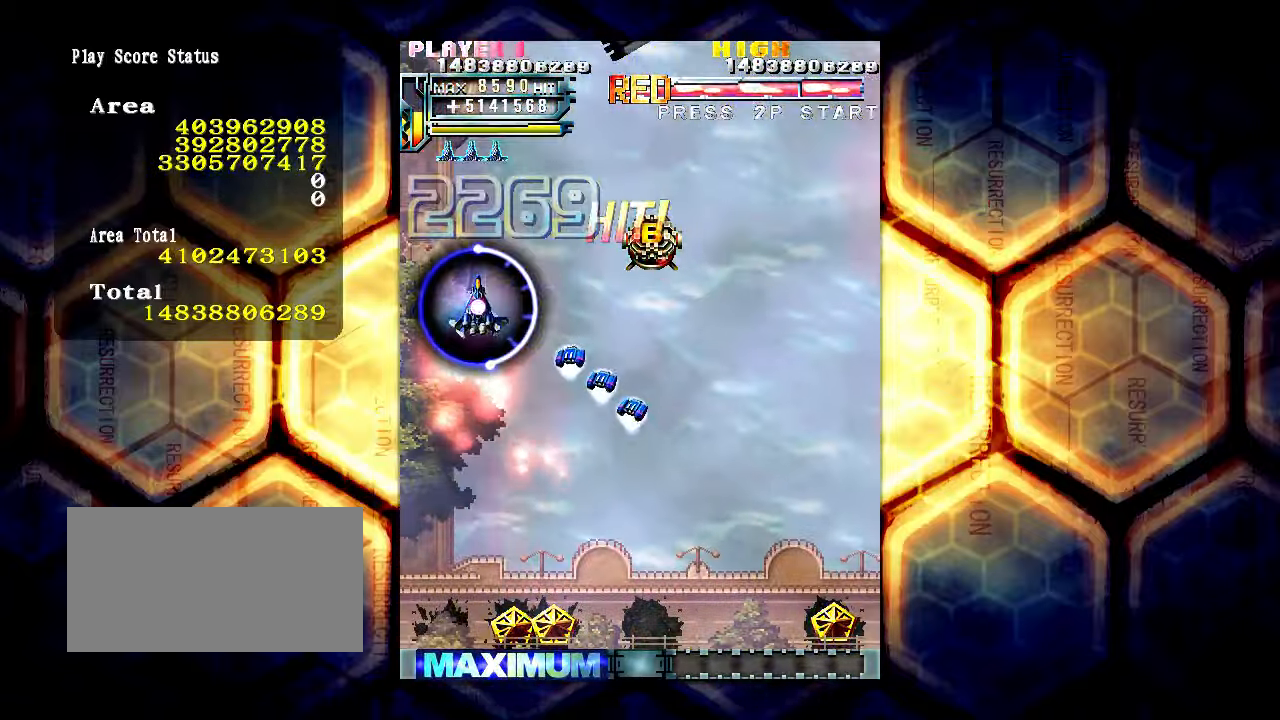
{"buttons": [], "left_stick": "right", "events": [[383, "left_stick", "right"]]}
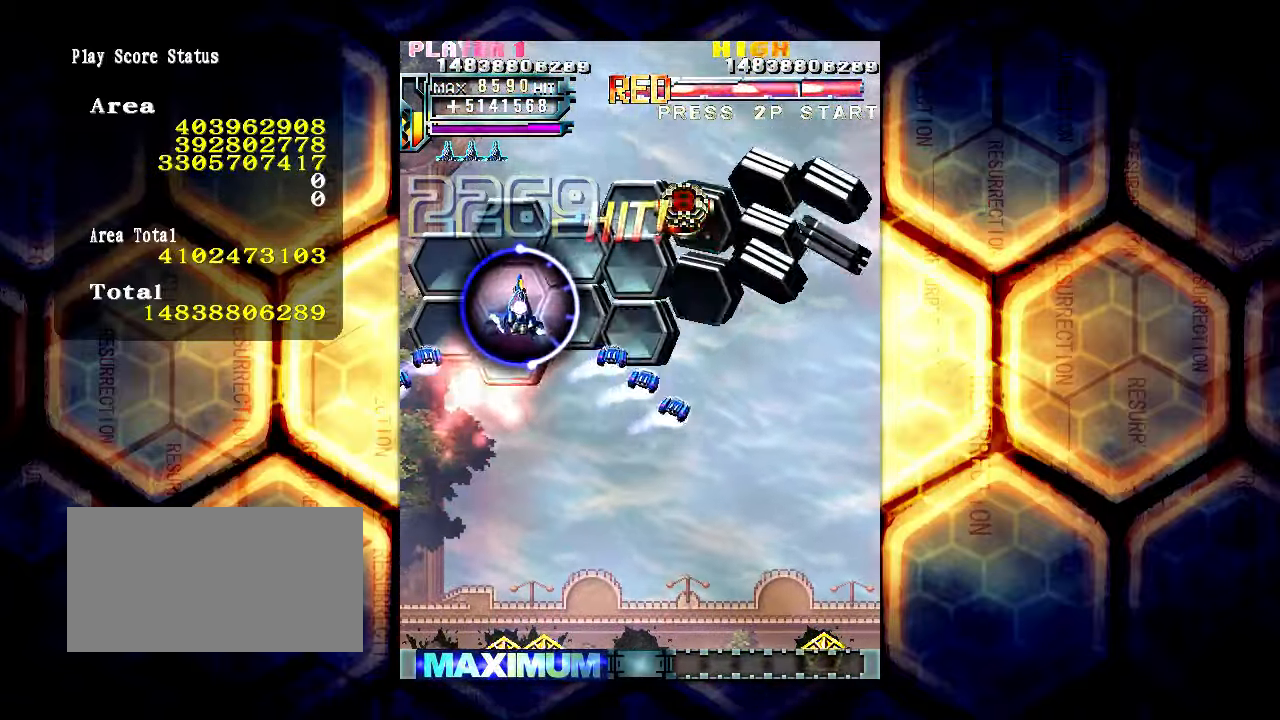
{"buttons": [], "left_stick": "center", "events": [[17, "left_stick", "center"], [317, "left_stick", "right"], [433, "left_stick", "center"]]}
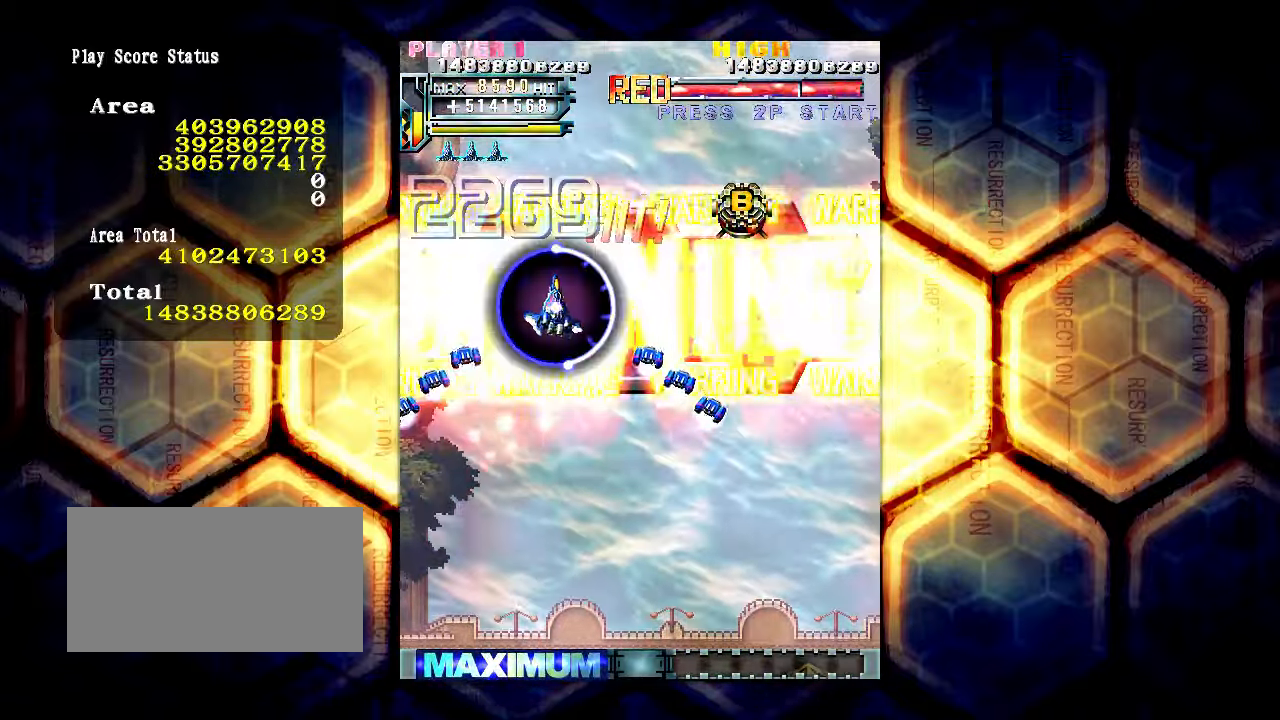
{"buttons": [], "left_stick": "down", "events": [[400, "left_stick", "down"]]}
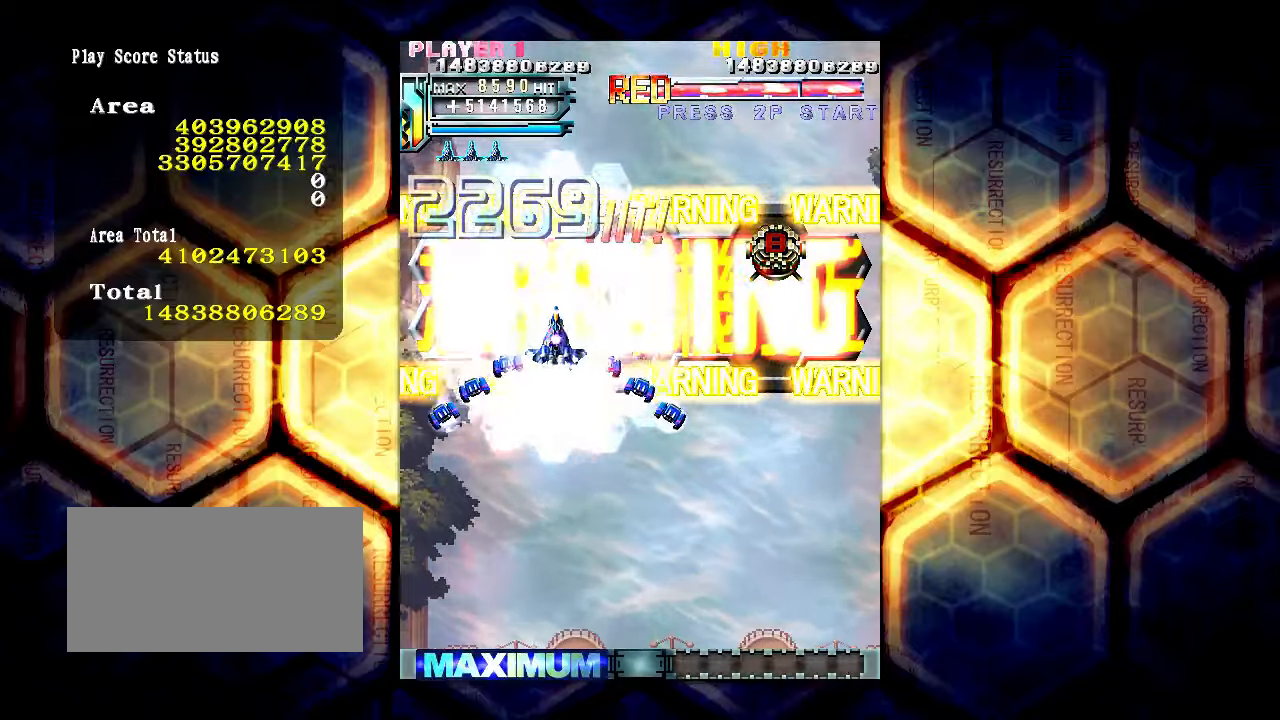
{"buttons": [], "left_stick": "down", "events": []}
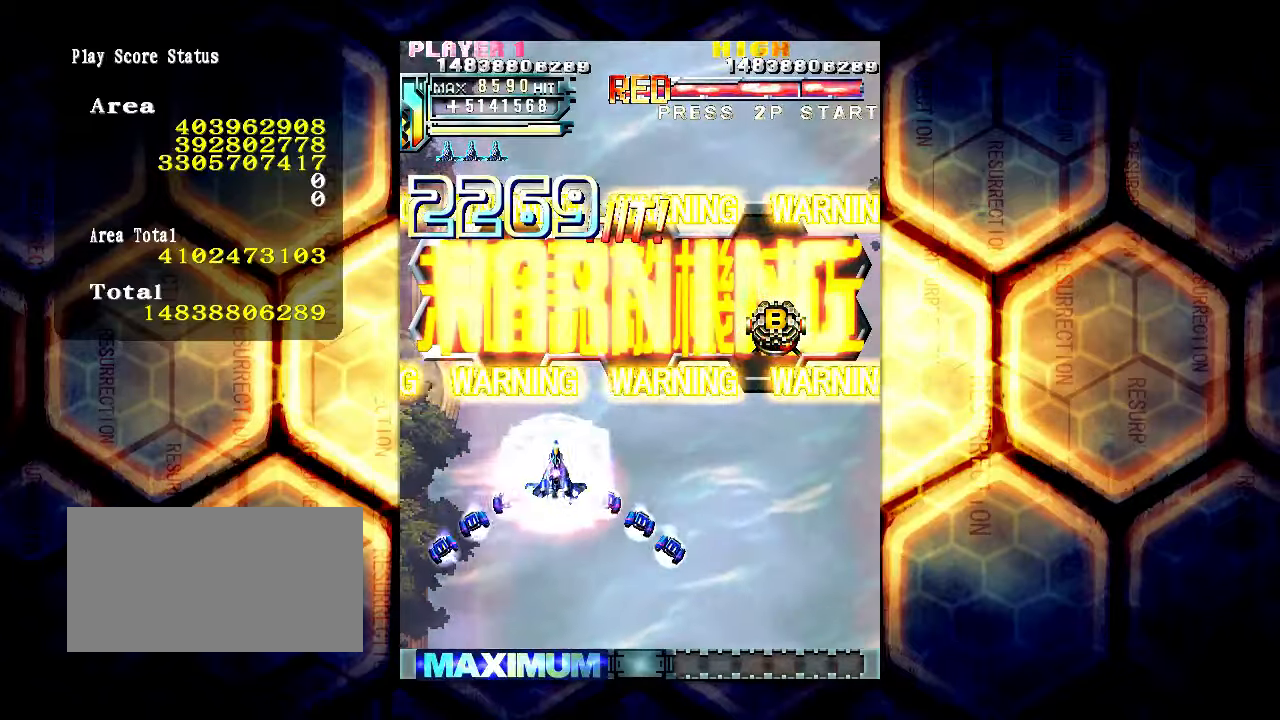
{"buttons": [], "left_stick": "up", "events": [[50, "left_stick", "center"], [450, "left_stick", "up"]]}
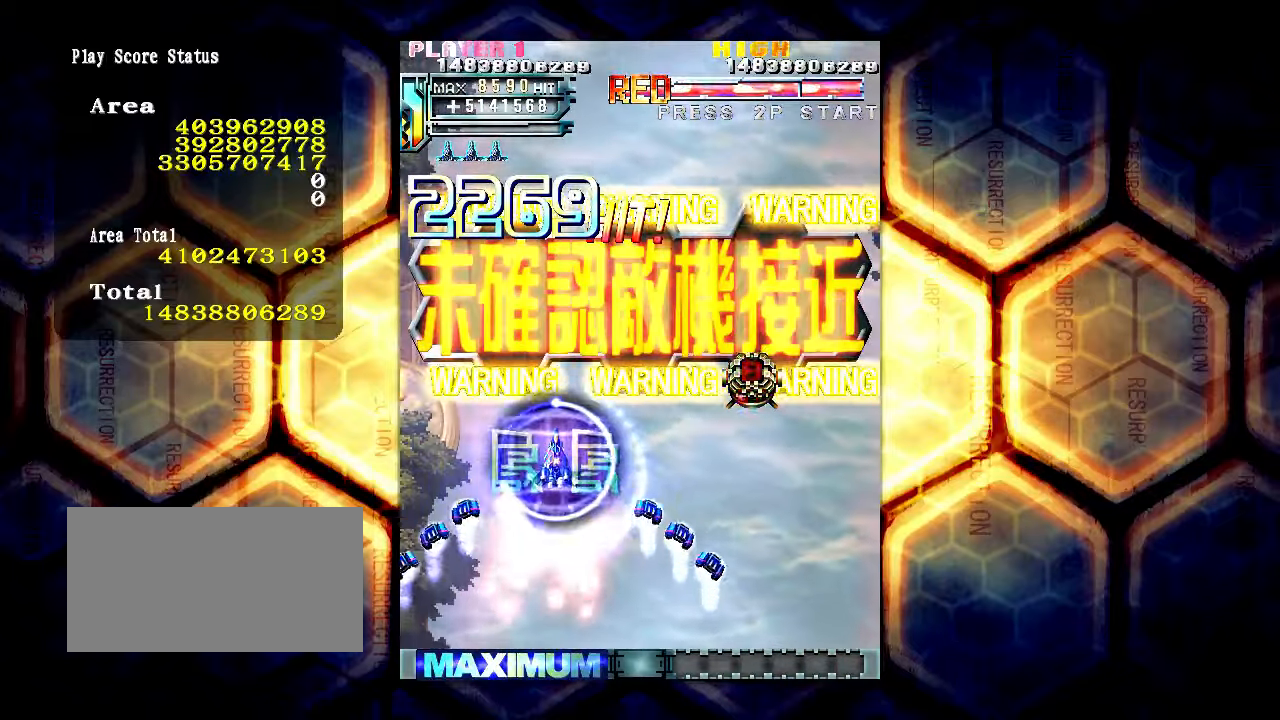
{"buttons": [], "left_stick": "up", "events": []}
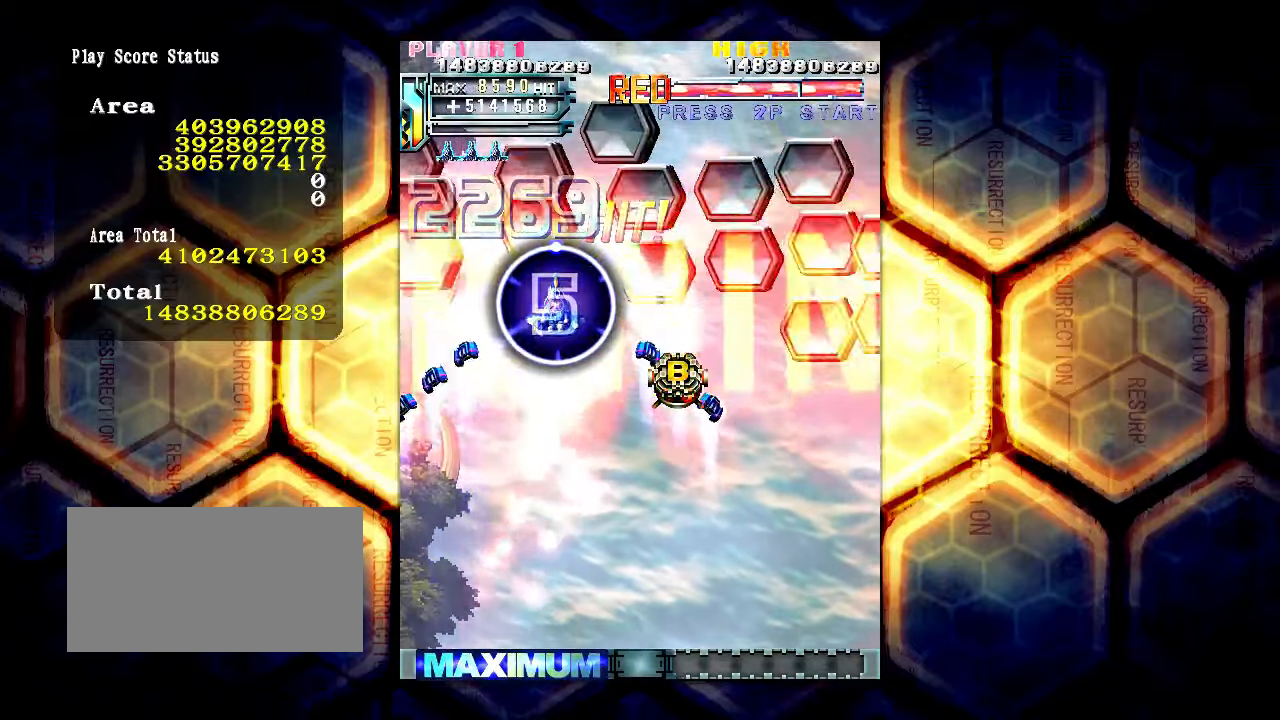
{"buttons": [], "left_stick": "up", "events": [[50, "left_stick", "center"], [100, "left_stick", "right"], [334, "left_stick", "up-right"], [467, "left_stick", "up"]]}
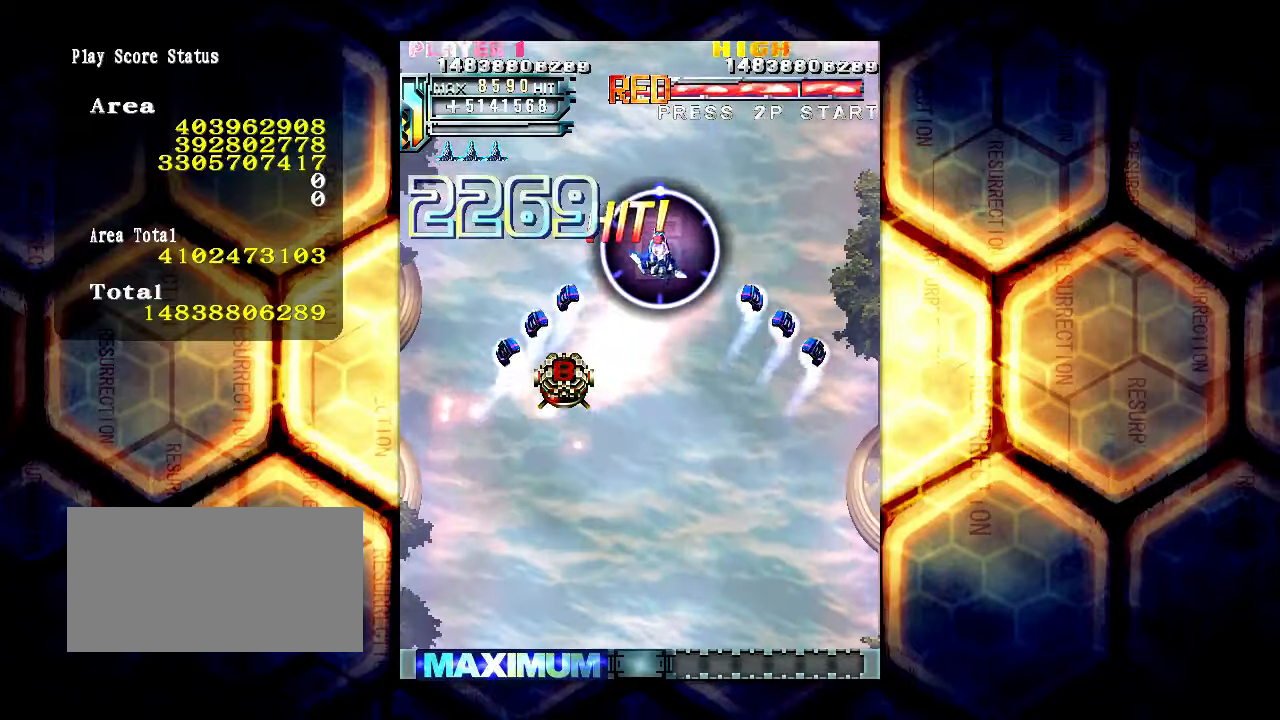
{"buttons": [], "left_stick": "center", "events": [[234, "left_stick", "left"], [484, "left_stick", "center"]]}
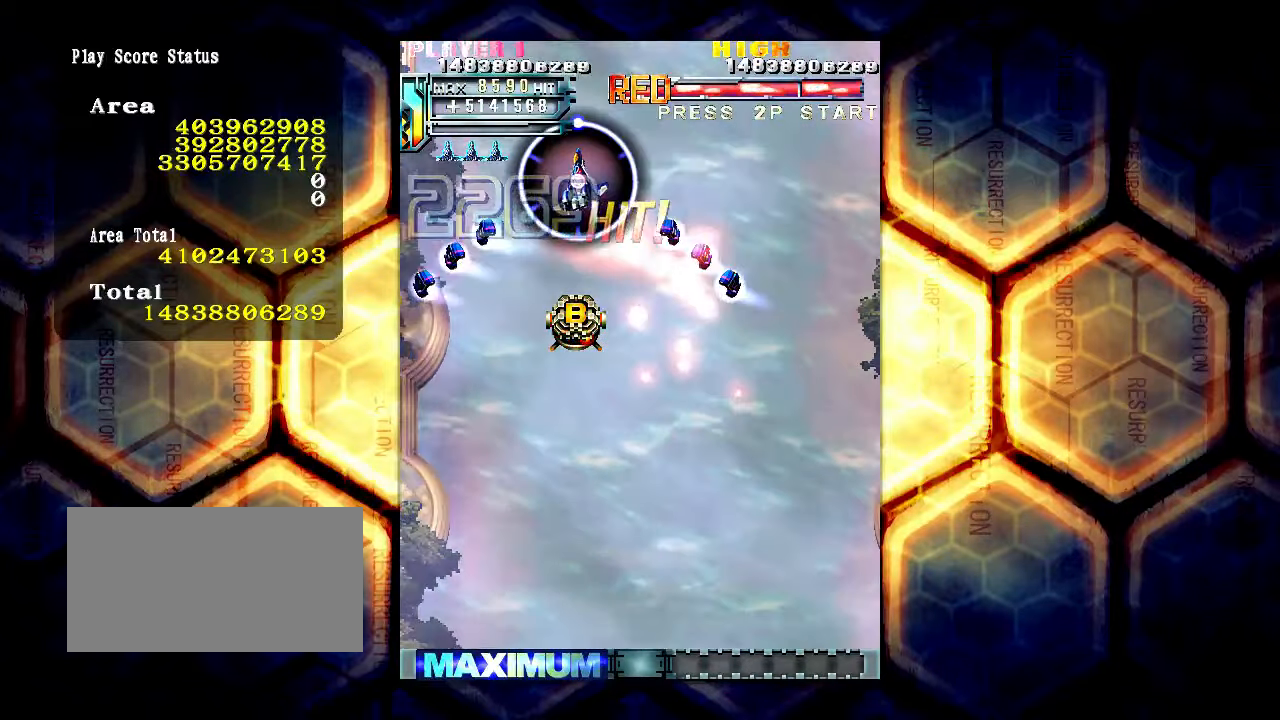
{"buttons": [], "left_stick": "down", "events": [[50, "left_stick", "down"]]}
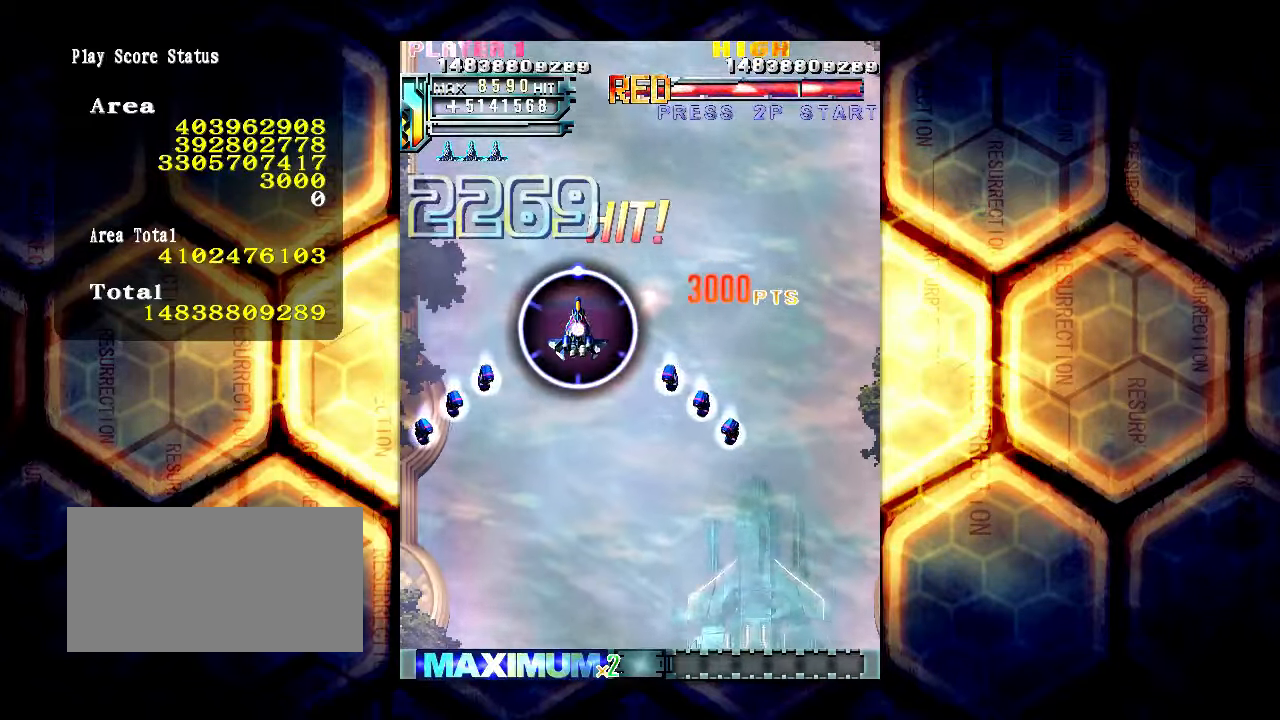
{"buttons": [], "left_stick": "center", "events": [[317, "left_stick", "center"]]}
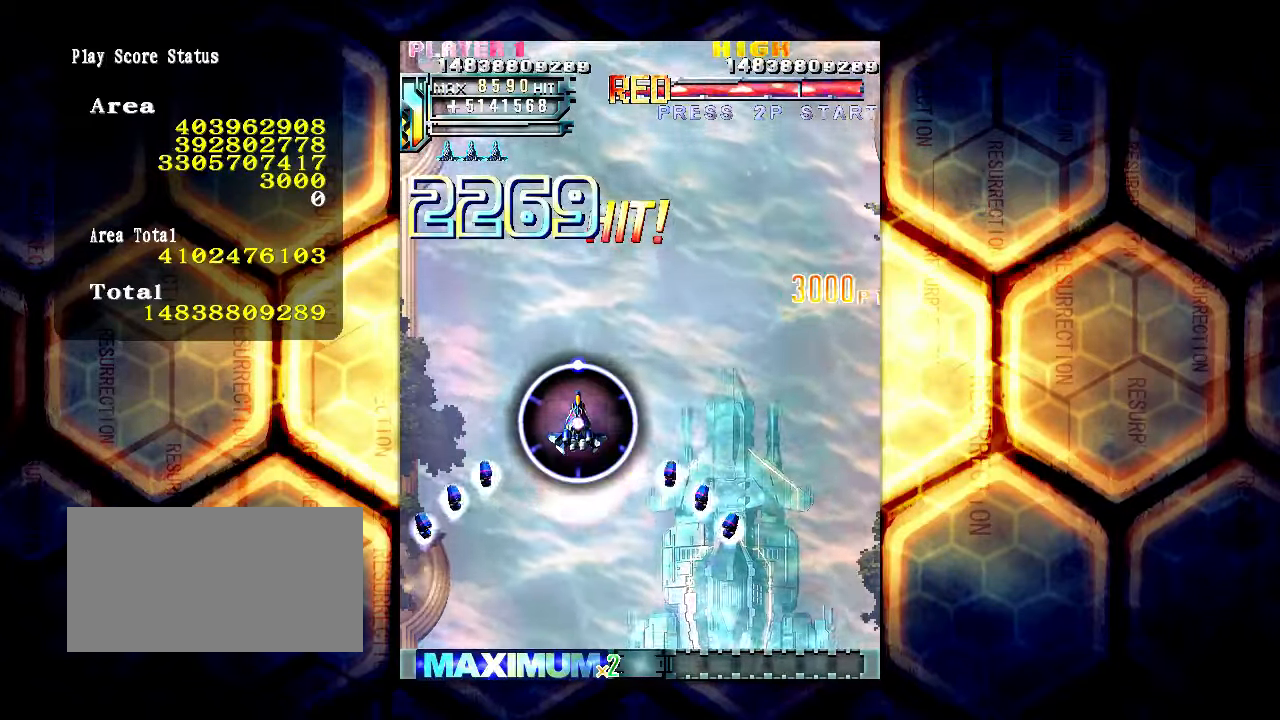
{"buttons": [], "left_stick": "center", "events": []}
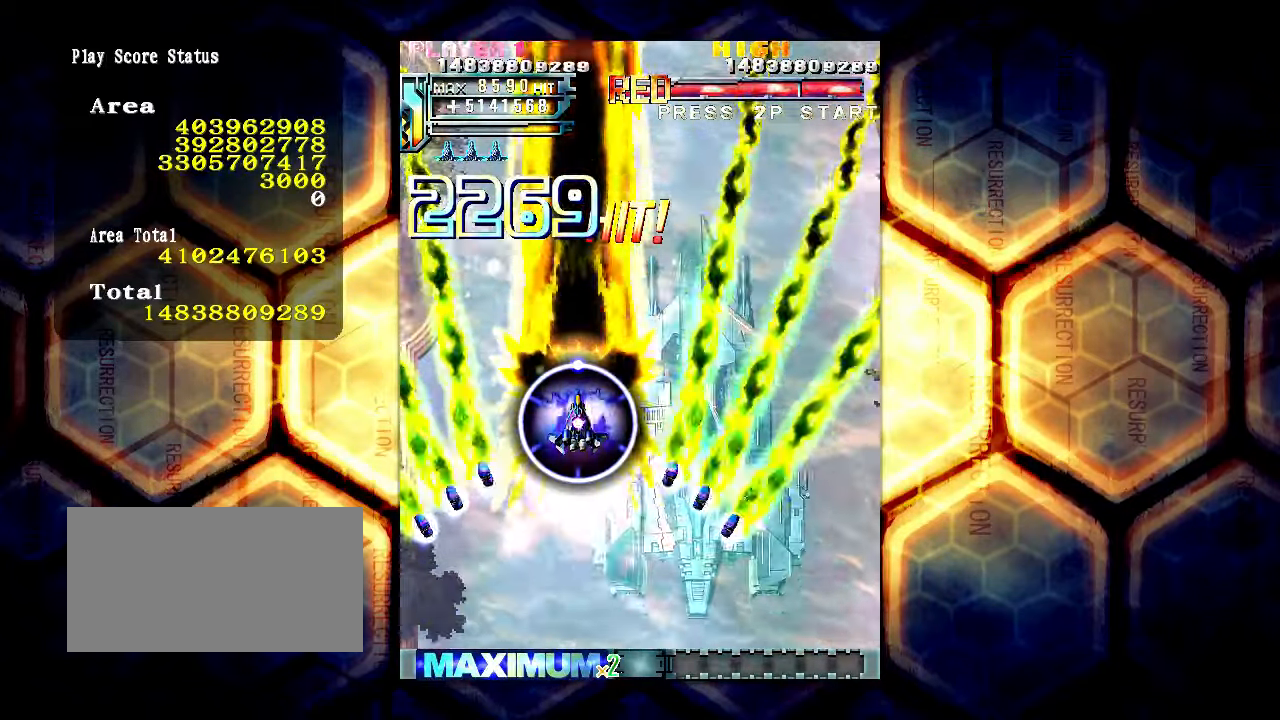
{"buttons": [], "left_stick": "right", "events": [[467, "left_stick", "right"]]}
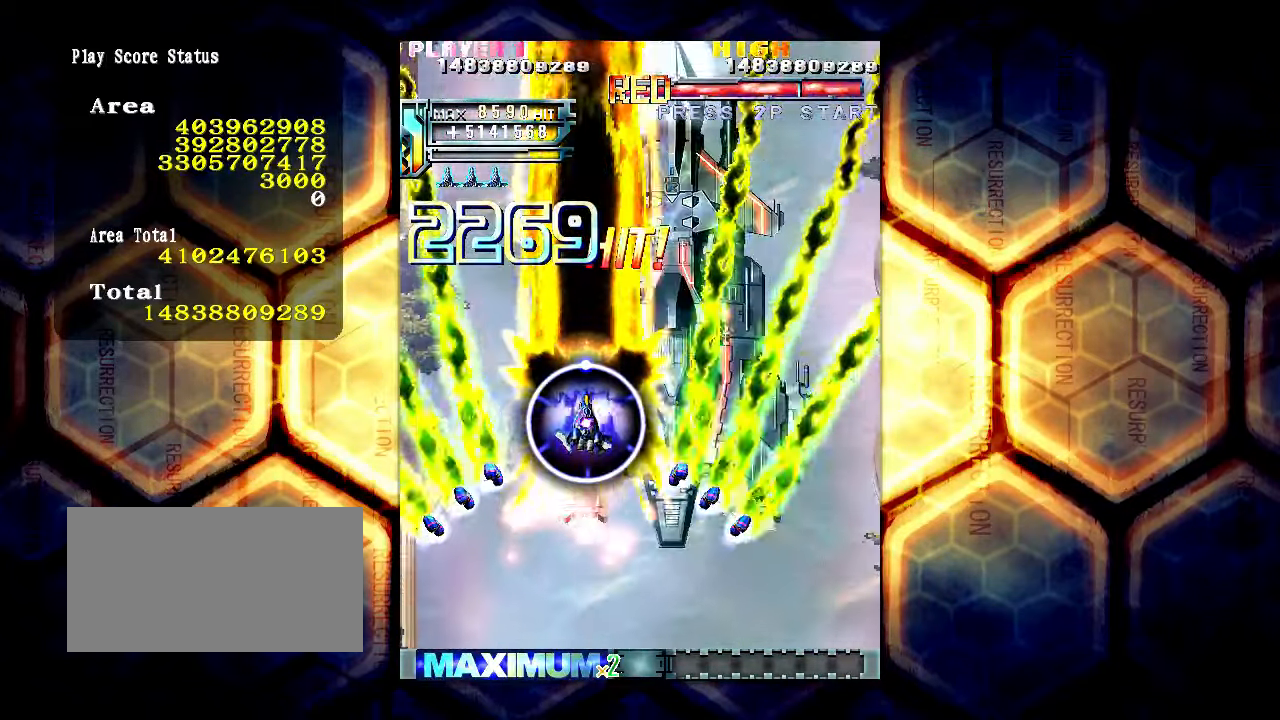
{"buttons": [], "left_stick": "center", "events": [[200, "left_stick", "center"]]}
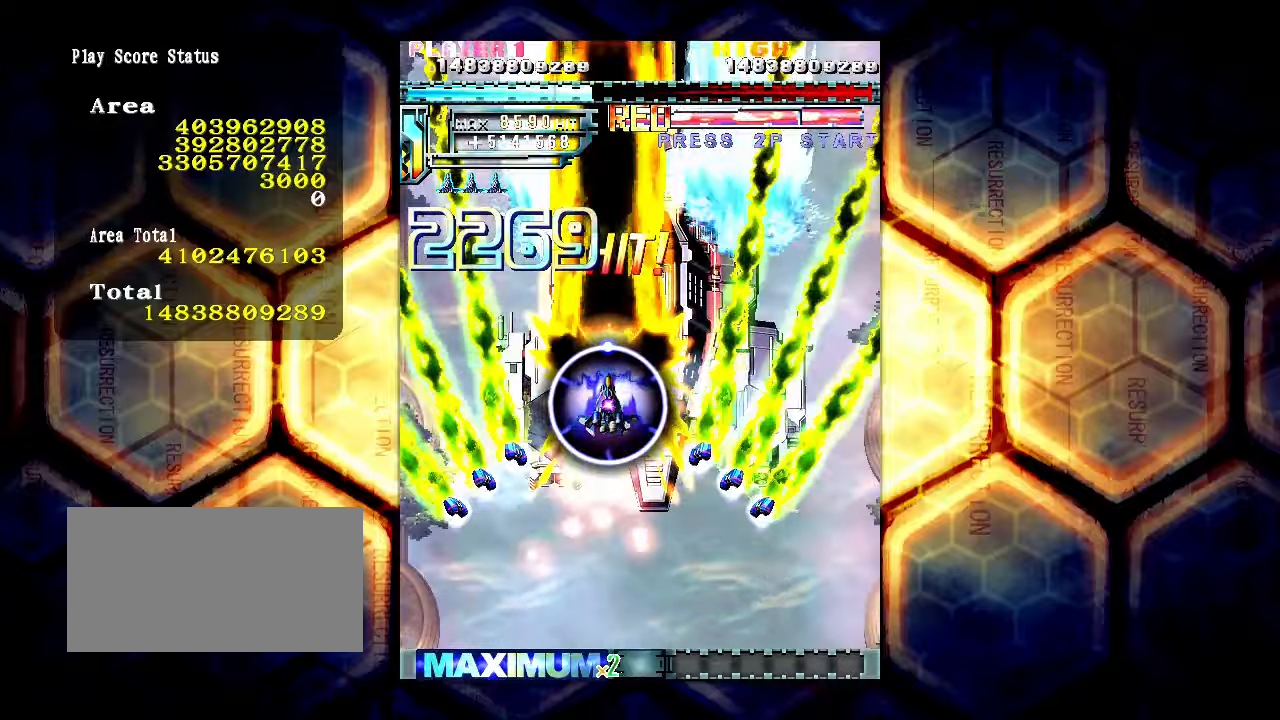
{"buttons": [], "left_stick": "center", "events": []}
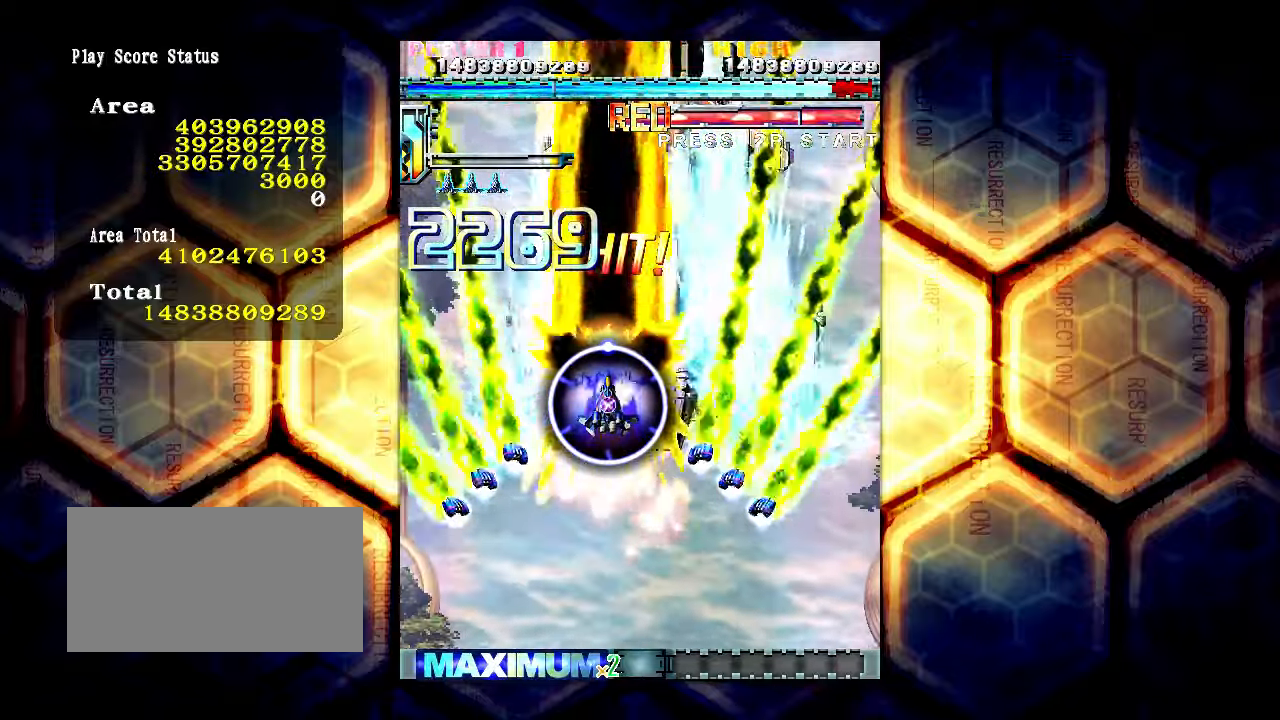
{"buttons": [], "left_stick": "right", "events": [[450, "left_stick", "right"]]}